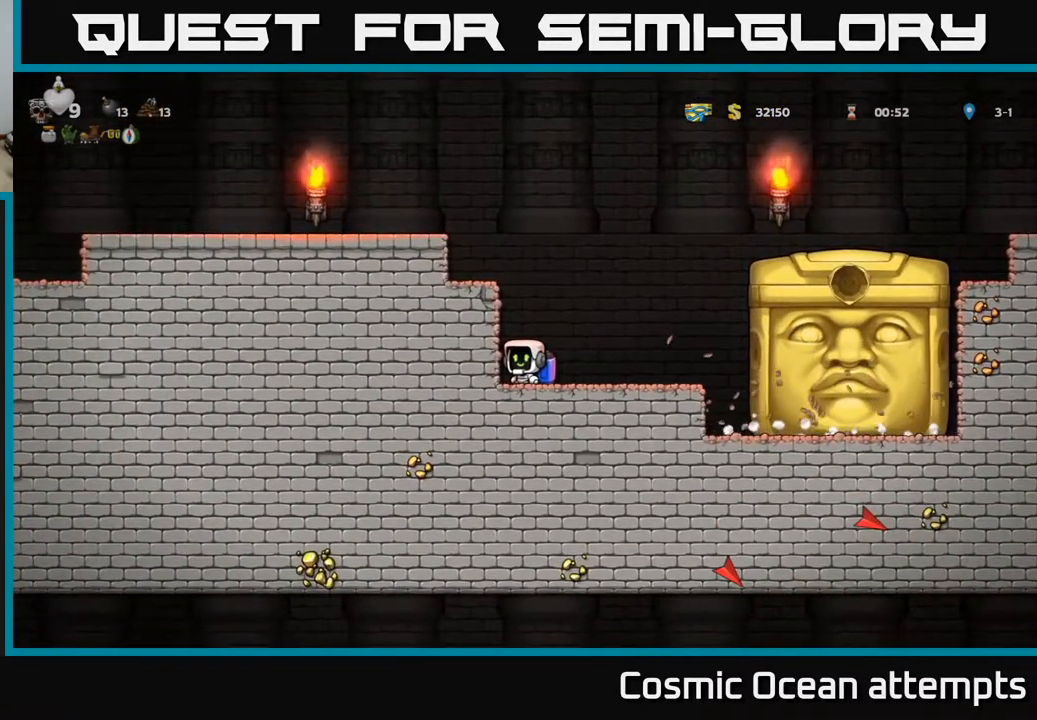
Gameplay with a controller (Xbox layout); each line is a JSON object with the inputs held at the frame after it. "events" lists button and stick changes between this image and that frame as [ms after this image, input, new state], when the widget could be followed in between. Not read: left_stick.
{"buttons": [], "right_stick": "center", "events": []}
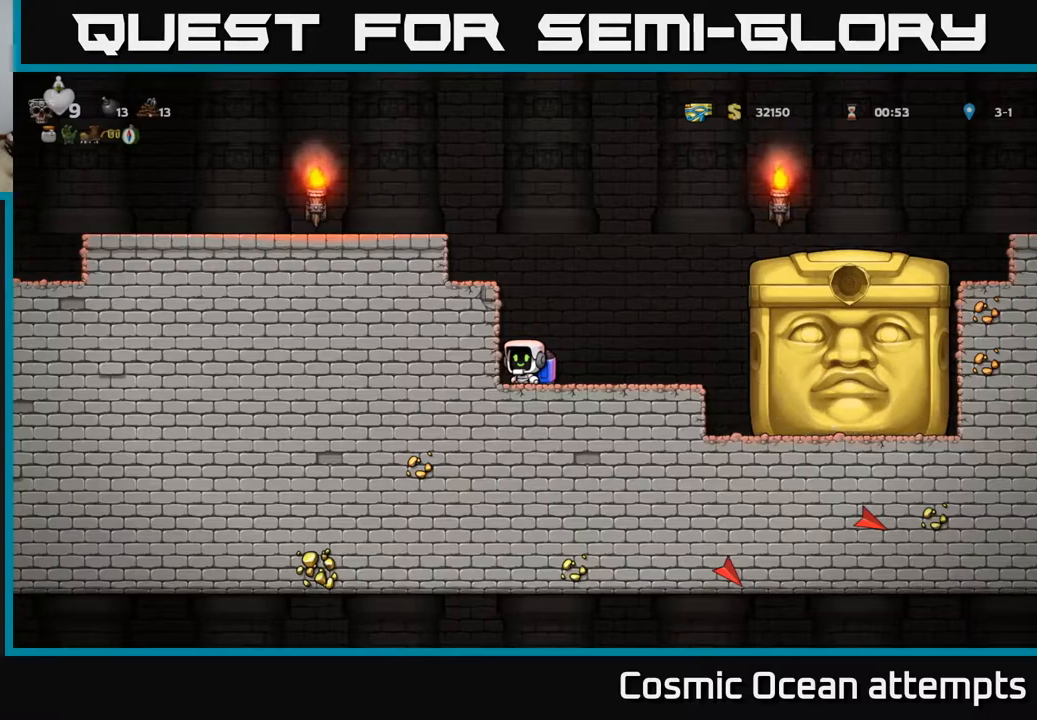
{"buttons": [], "right_stick": "center", "events": []}
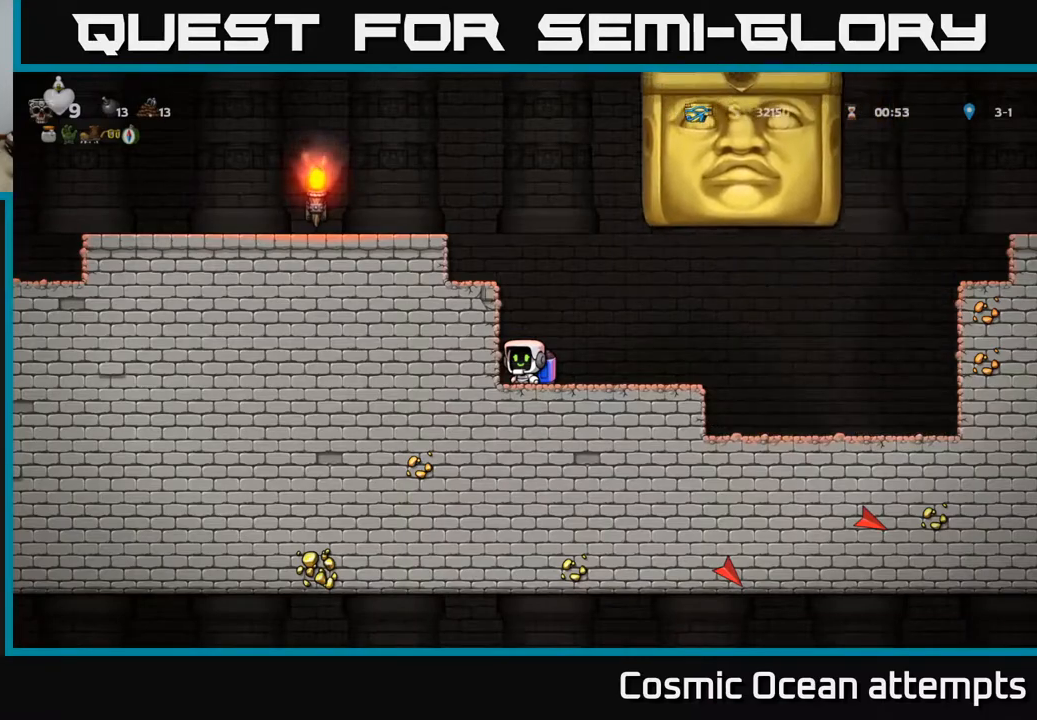
{"buttons": ["DPAD_RIGHT"], "right_stick": "center", "events": [[200, "DPAD_RIGHT", "down"]]}
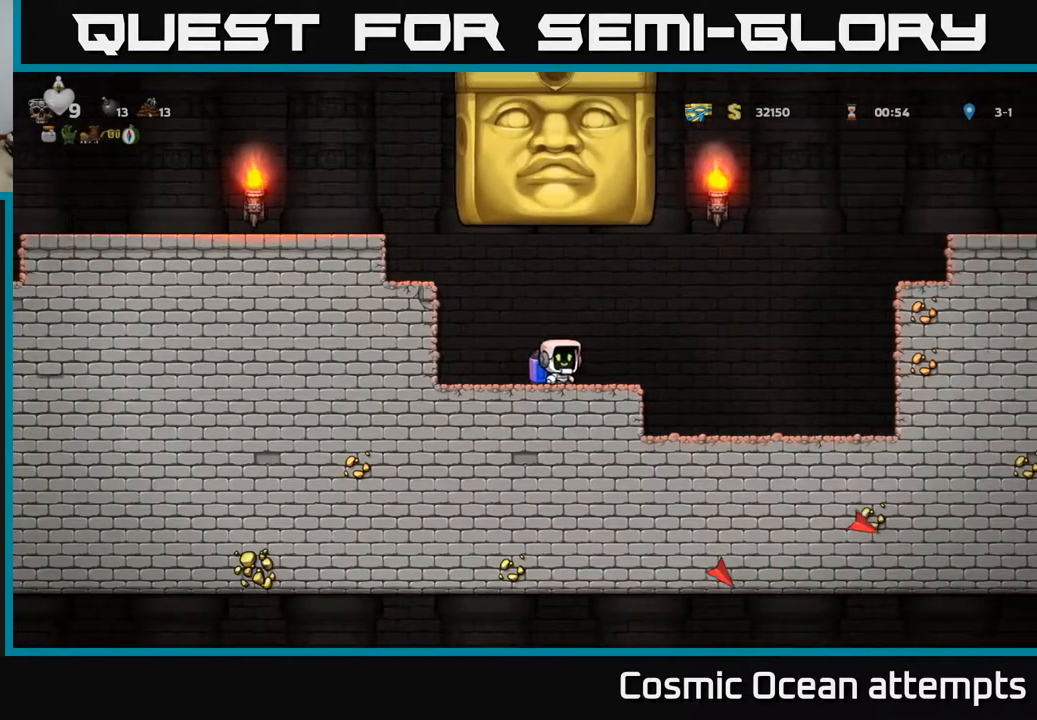
{"buttons": ["DPAD_RIGHT"], "right_stick": "center", "events": []}
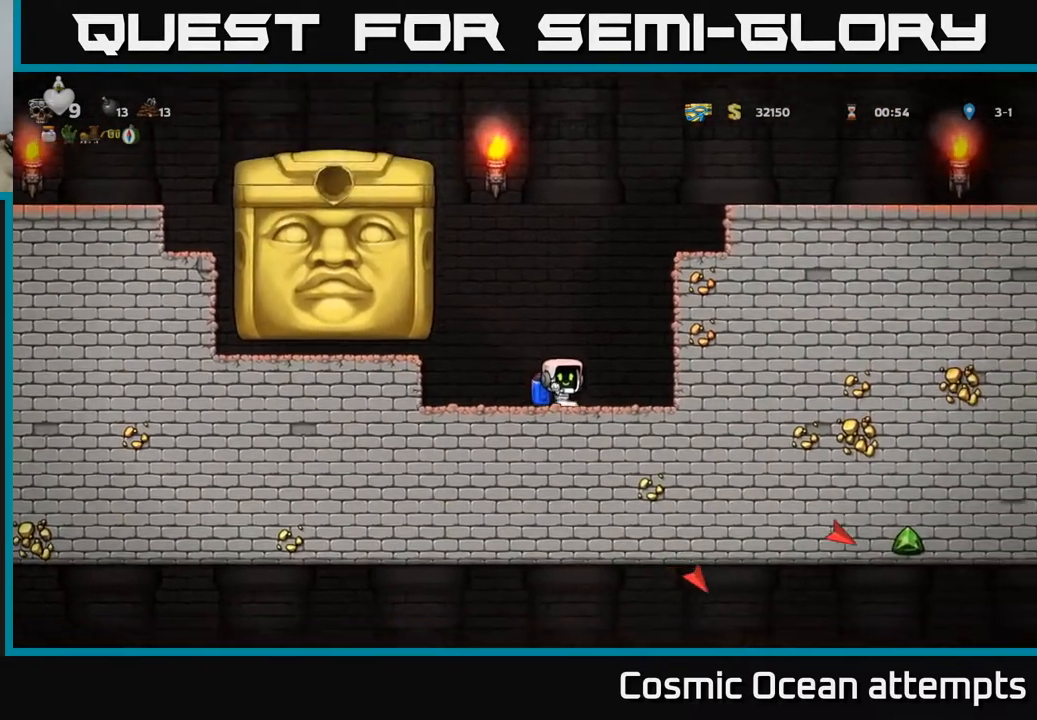
{"buttons": [], "right_stick": "center", "events": [[17, "DPAD_RIGHT", "up"]]}
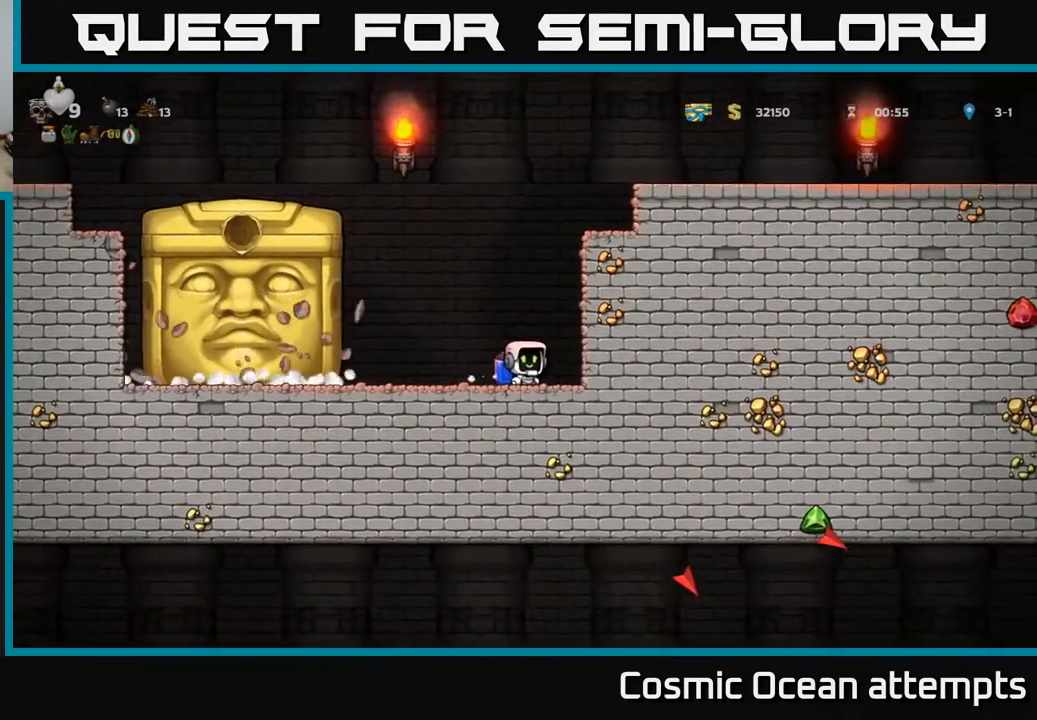
{"buttons": [], "right_stick": "center", "events": [[200, "DPAD_RIGHT", "down"], [350, "DPAD_RIGHT", "up"]]}
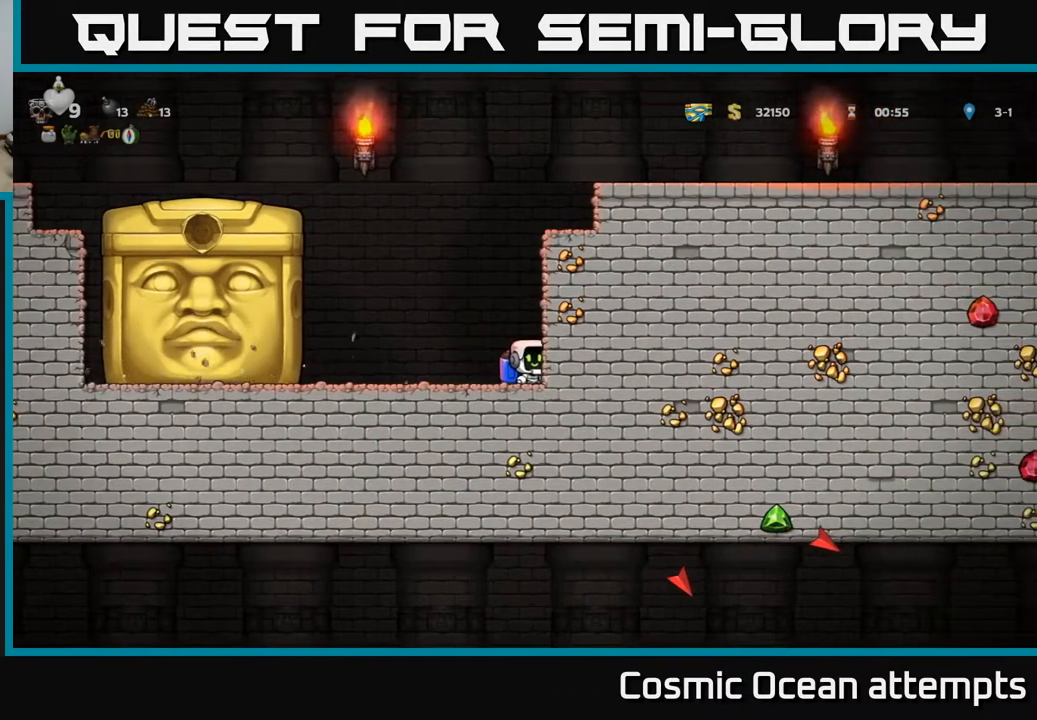
{"buttons": [], "right_stick": "center", "events": []}
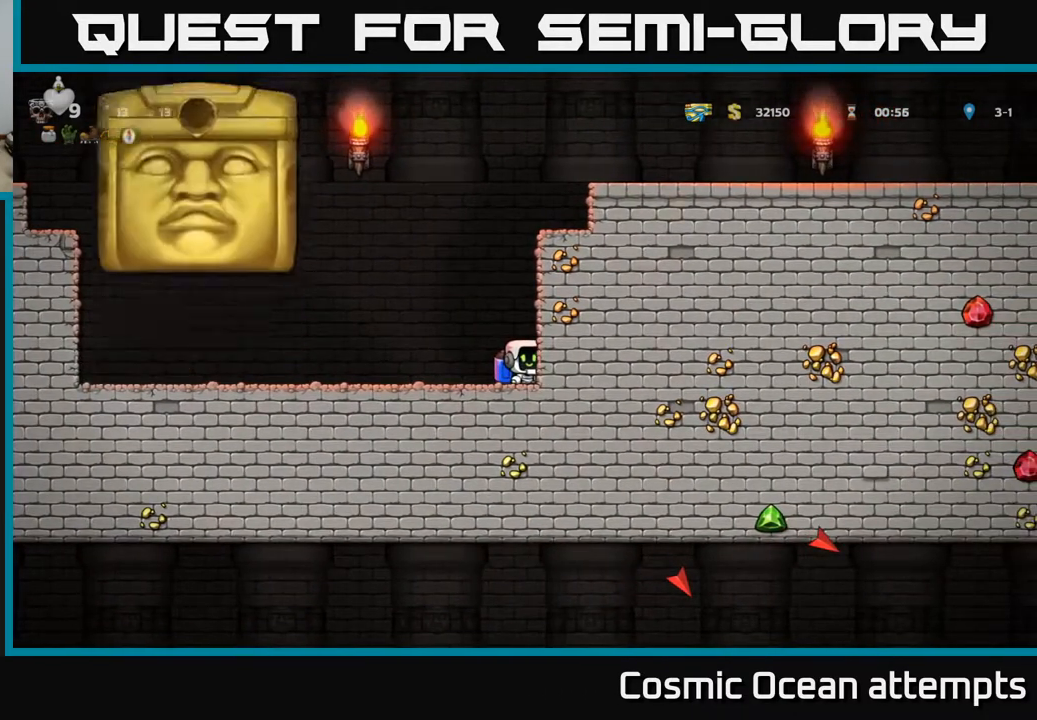
{"buttons": ["DPAD_LEFT"], "right_stick": "center", "events": [[433, "DPAD_LEFT", "down"]]}
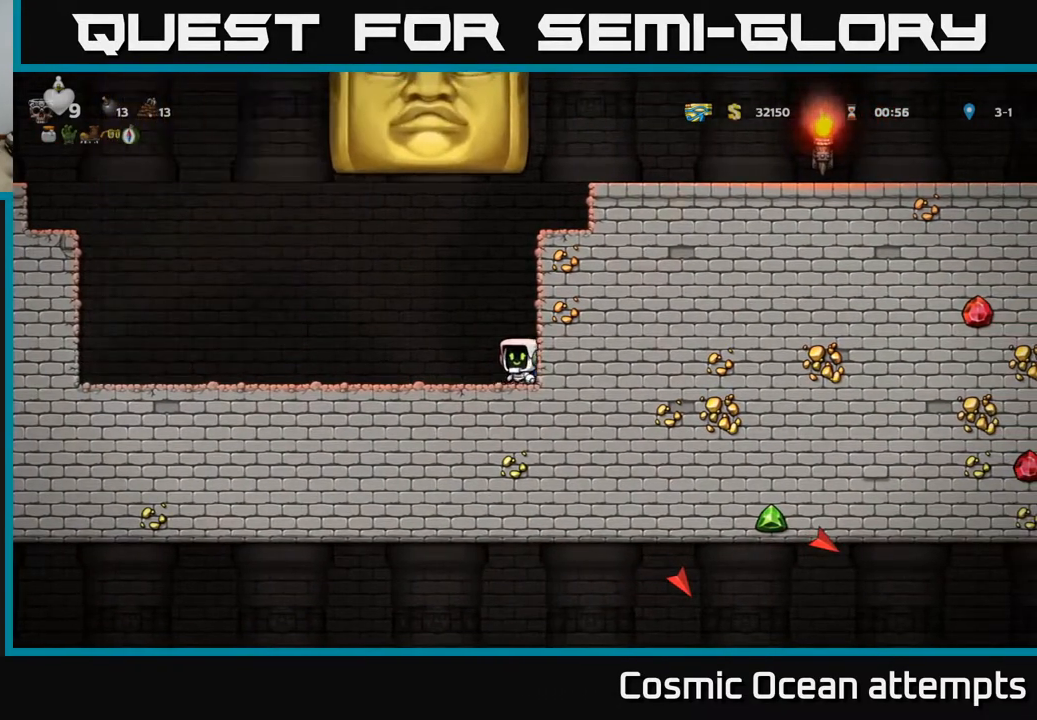
{"buttons": ["DPAD_LEFT"], "right_stick": "center", "events": []}
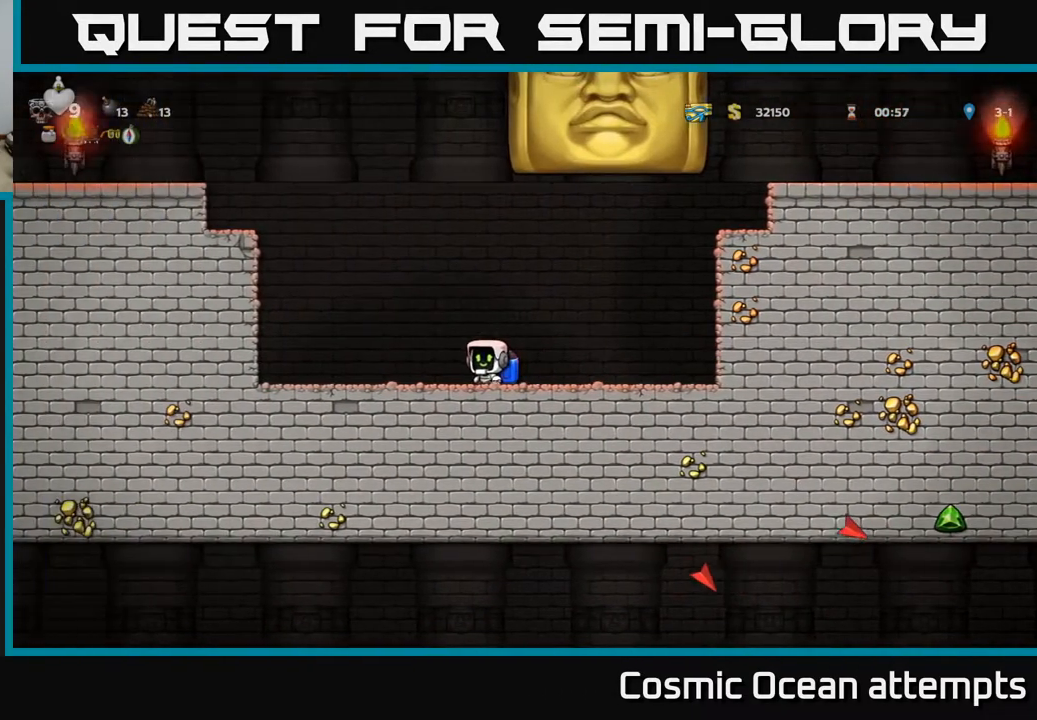
{"buttons": ["DPAD_RIGHT"], "right_stick": "center", "events": [[383, "DPAD_LEFT", "up"], [500, "DPAD_RIGHT", "down"]]}
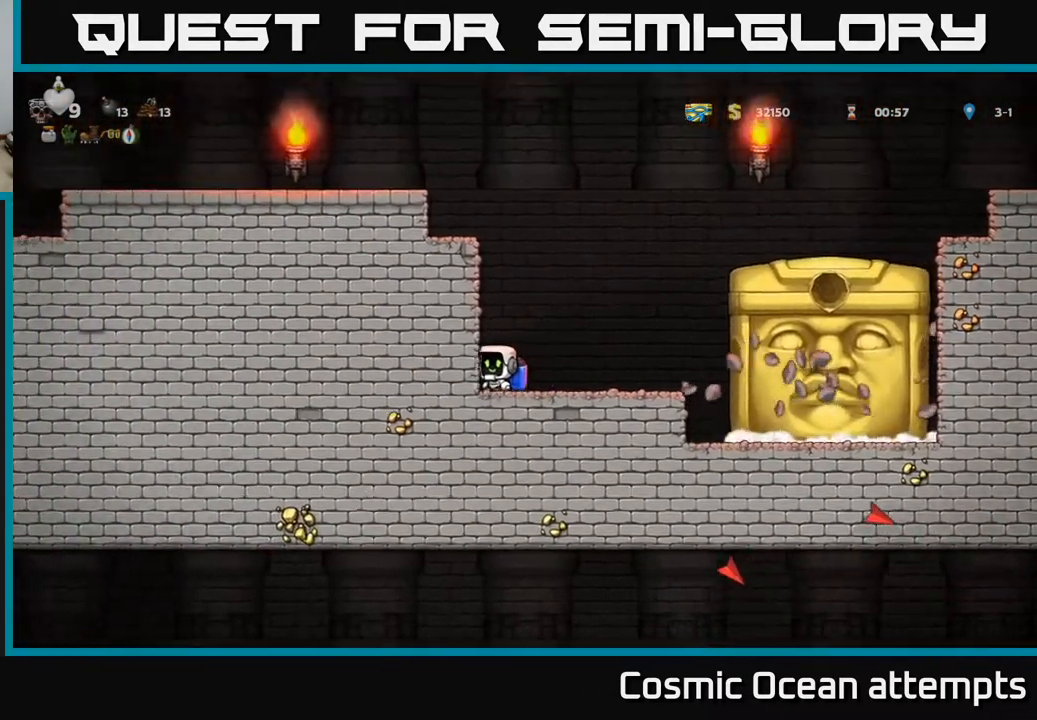
{"buttons": [], "right_stick": "center", "events": [[50, "DPAD_RIGHT", "up"]]}
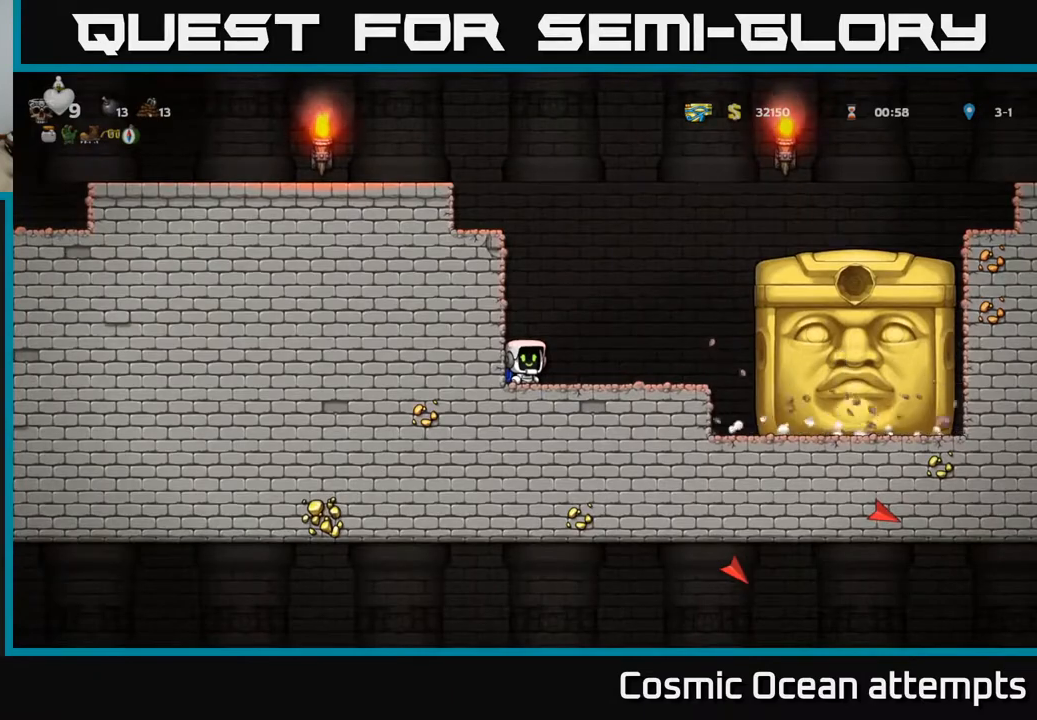
{"buttons": [], "right_stick": "center", "events": []}
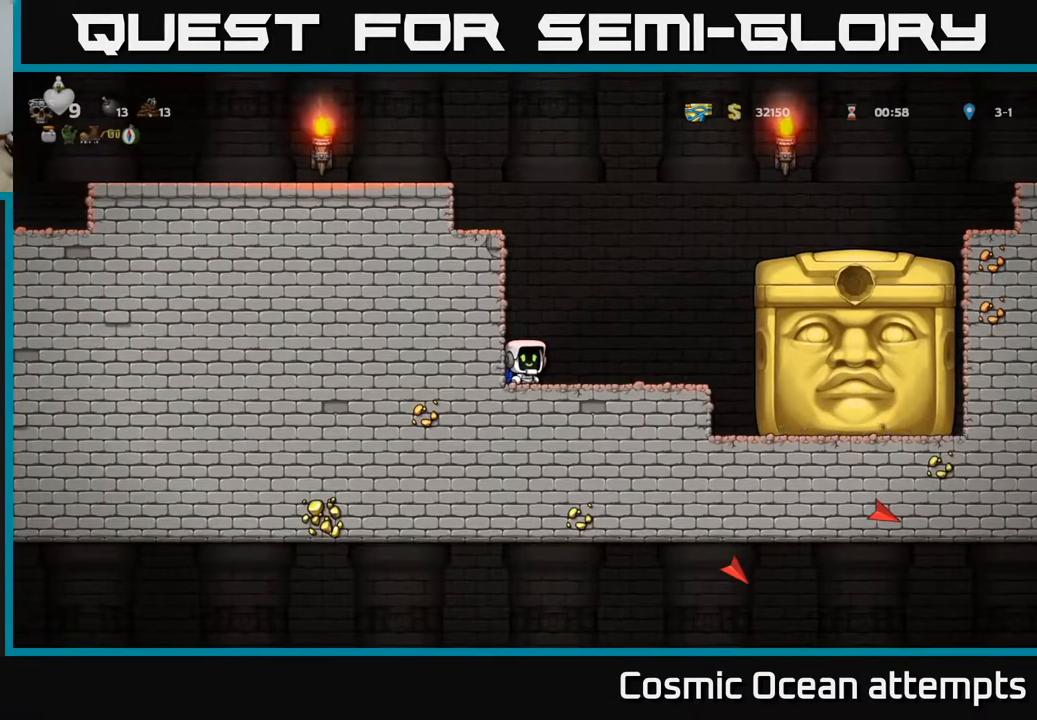
{"buttons": [], "right_stick": "center", "events": []}
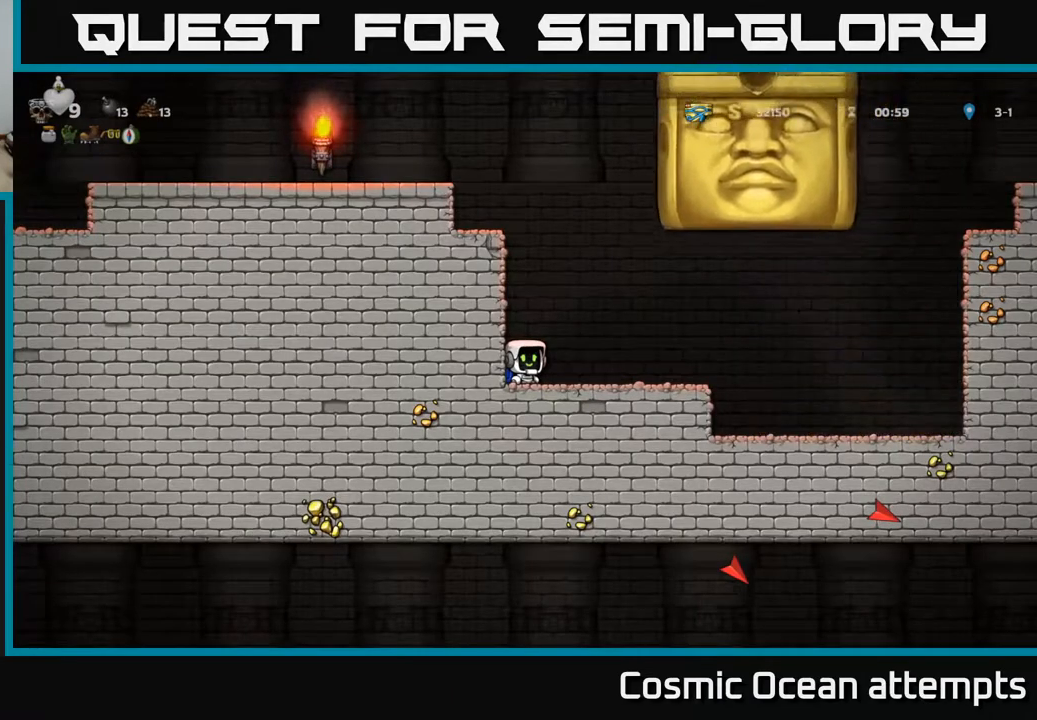
{"buttons": ["DPAD_RIGHT"], "right_stick": "center", "events": [[183, "DPAD_RIGHT", "down"]]}
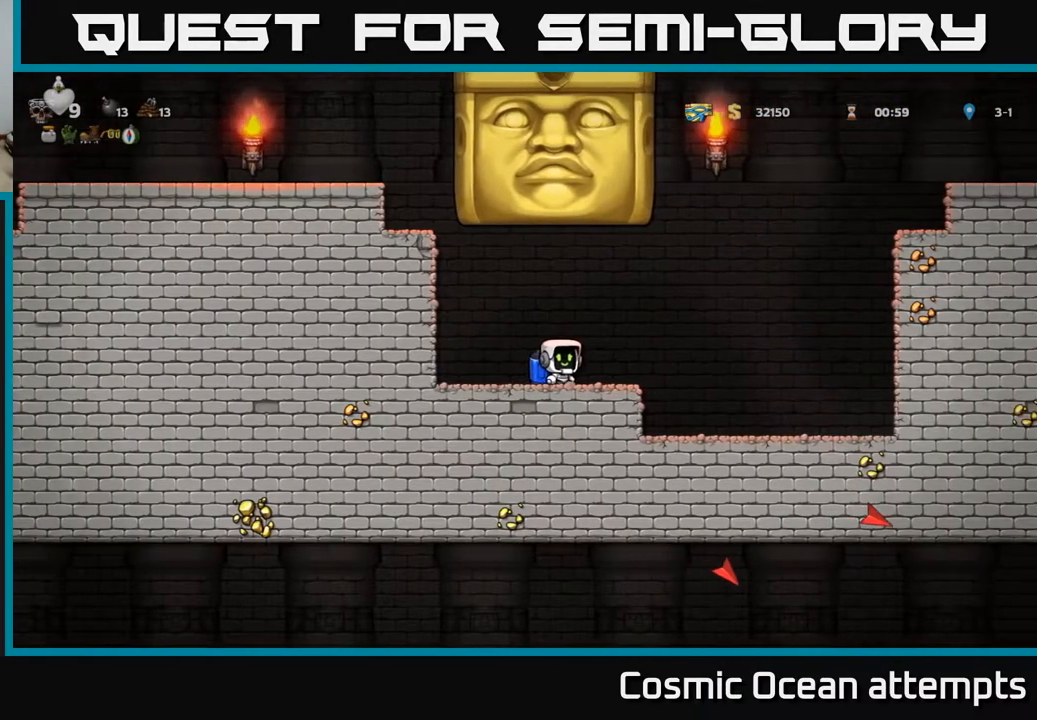
{"buttons": ["DPAD_RIGHT"], "right_stick": "center", "events": []}
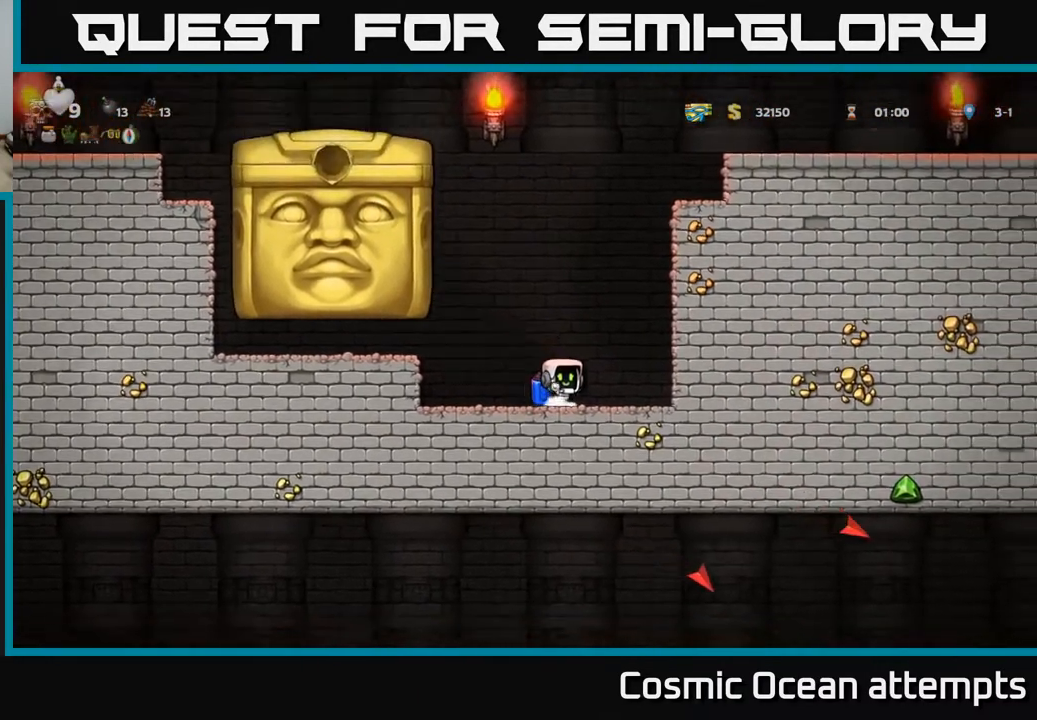
{"buttons": [], "right_stick": "center", "events": [[133, "DPAD_RIGHT", "up"], [283, "DPAD_LEFT", "down"], [333, "DPAD_LEFT", "up"]]}
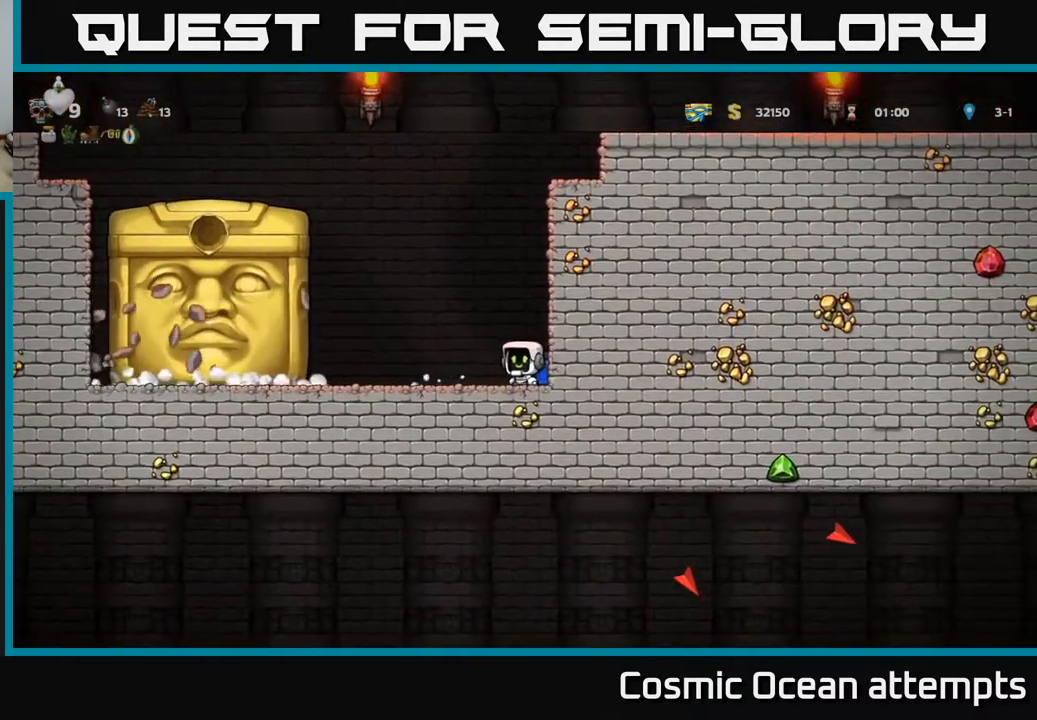
{"buttons": [], "right_stick": "center", "events": []}
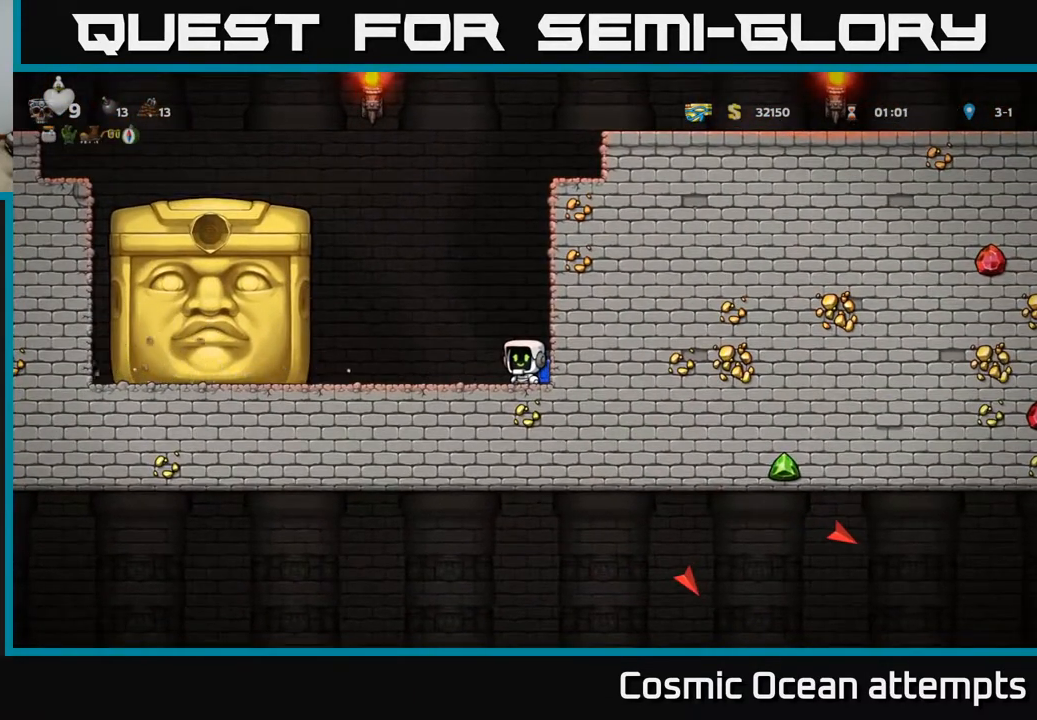
{"buttons": [], "right_stick": "center", "events": []}
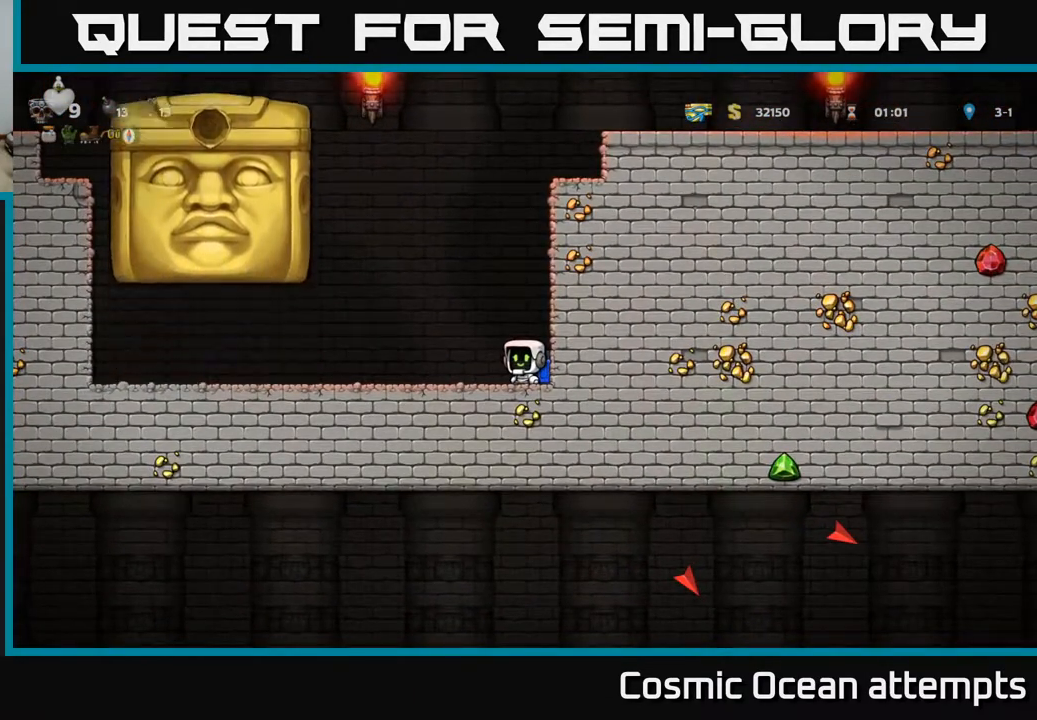
{"buttons": ["DPAD_LEFT"], "right_stick": "center", "events": [[367, "DPAD_LEFT", "down"]]}
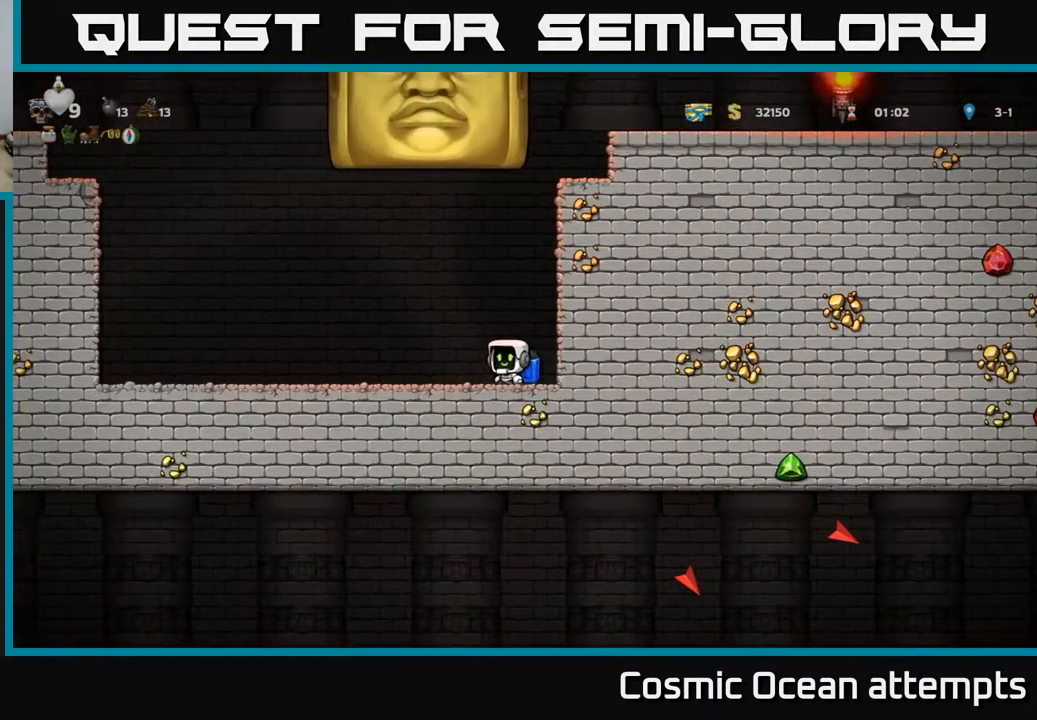
{"buttons": ["DPAD_LEFT"], "right_stick": "center", "events": []}
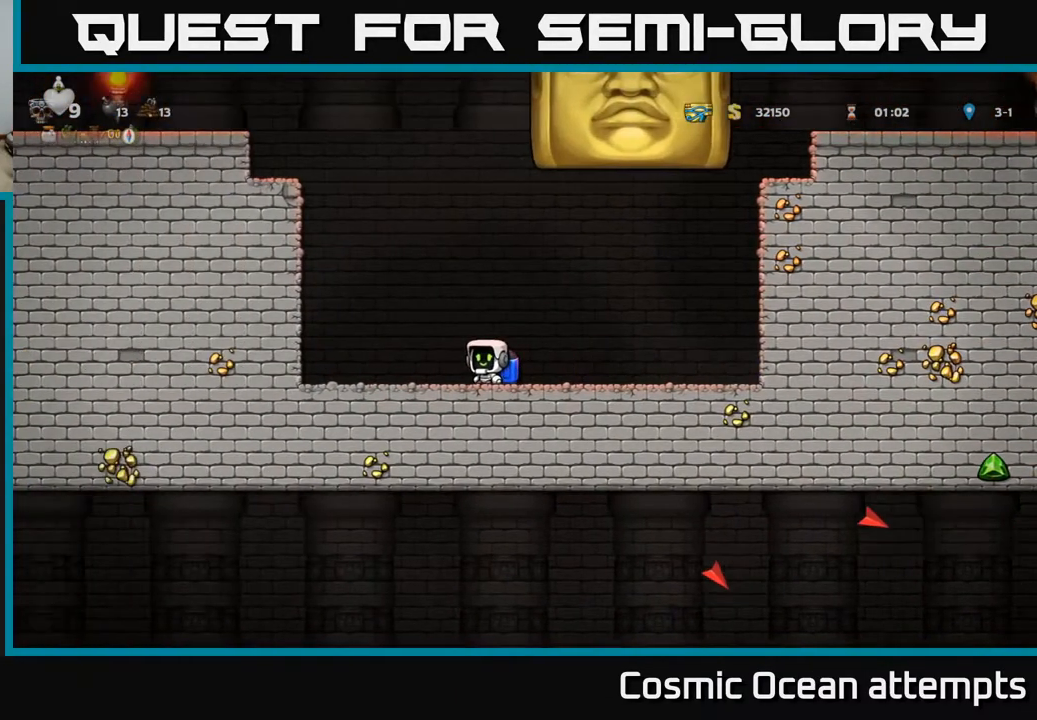
{"buttons": ["DPAD_RIGHT"], "right_stick": "center", "events": [[333, "DPAD_LEFT", "up"], [467, "DPAD_RIGHT", "down"]]}
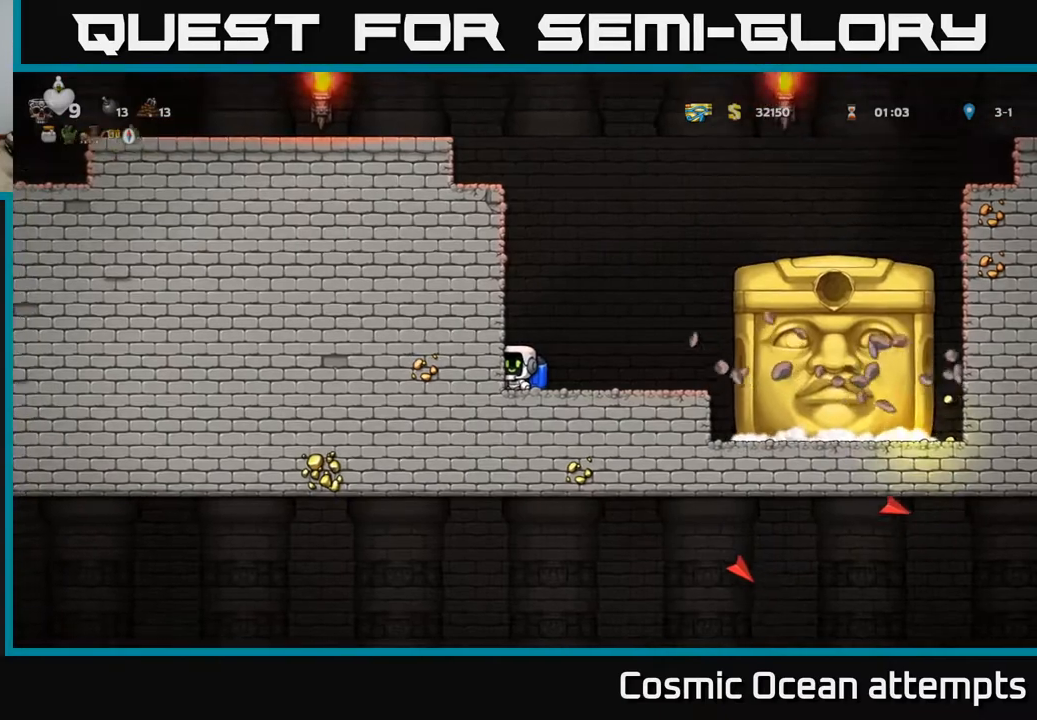
{"buttons": [], "right_stick": "center", "events": [[17, "DPAD_RIGHT", "up"]]}
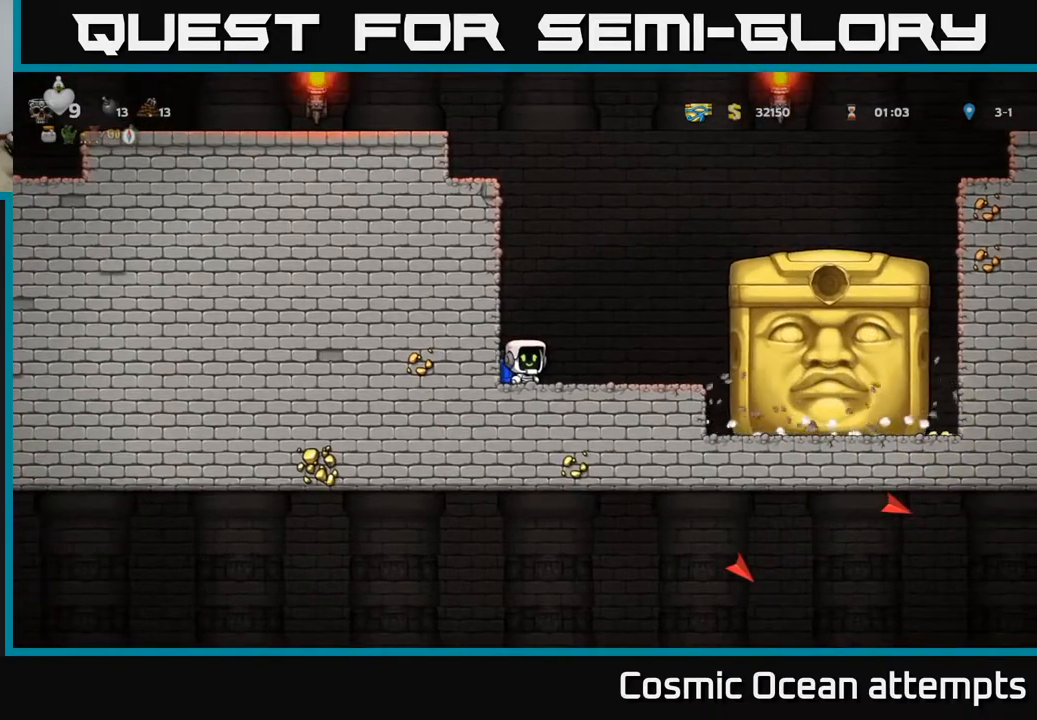
{"buttons": [], "right_stick": "center", "events": []}
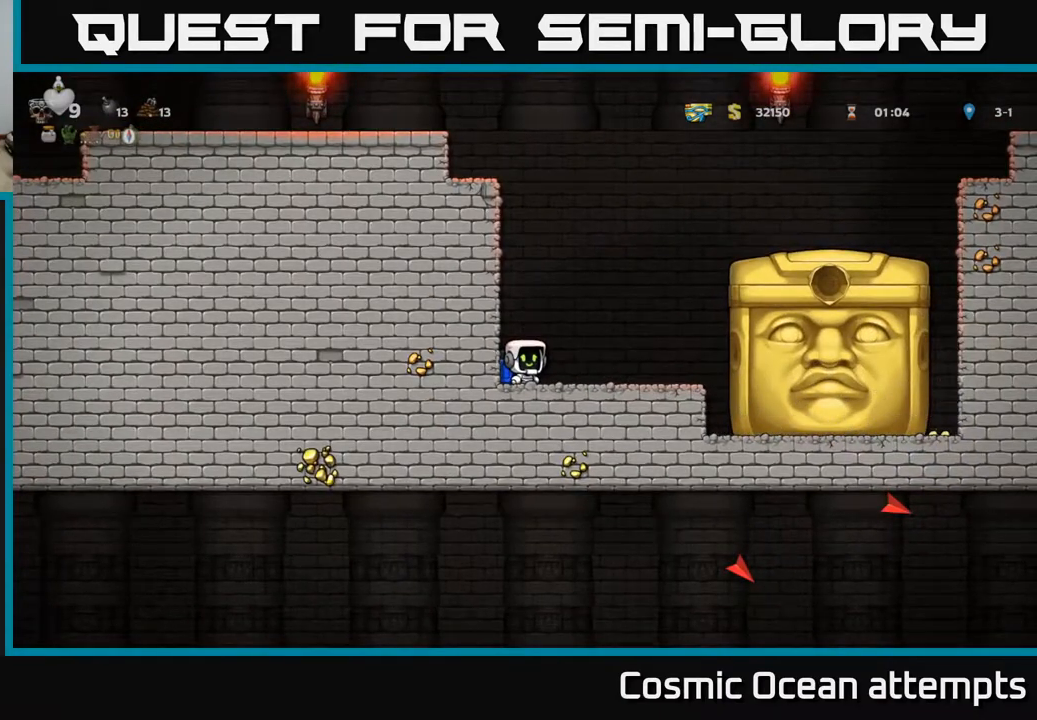
{"buttons": [], "right_stick": "center", "events": []}
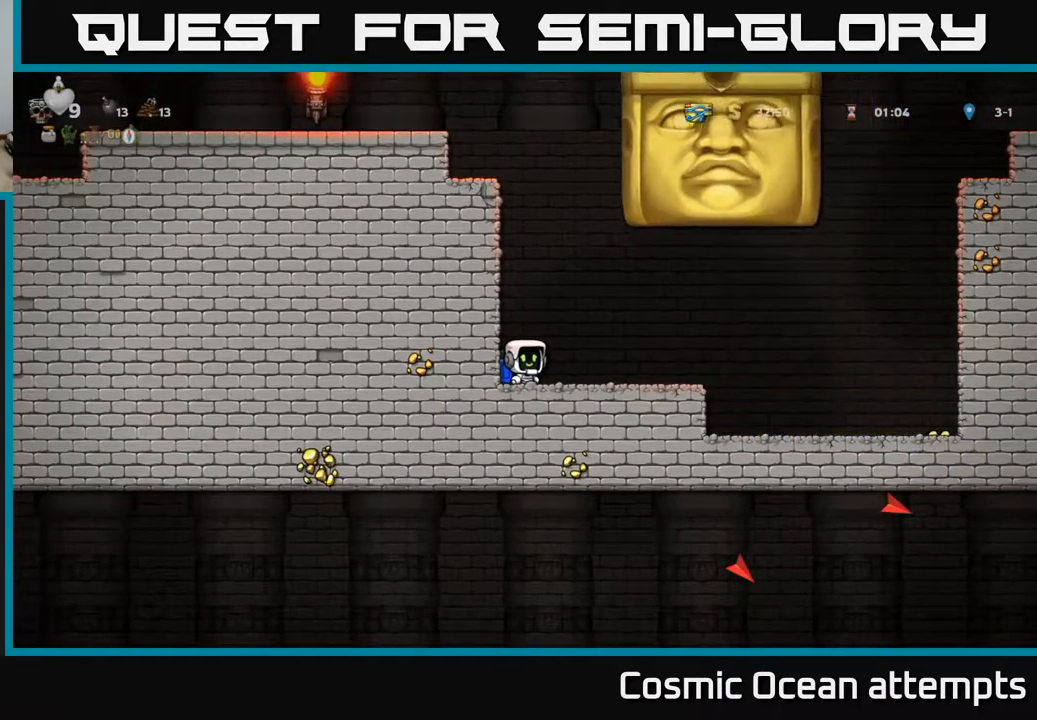
{"buttons": ["DPAD_RIGHT"], "right_stick": "center", "events": [[150, "DPAD_RIGHT", "down"]]}
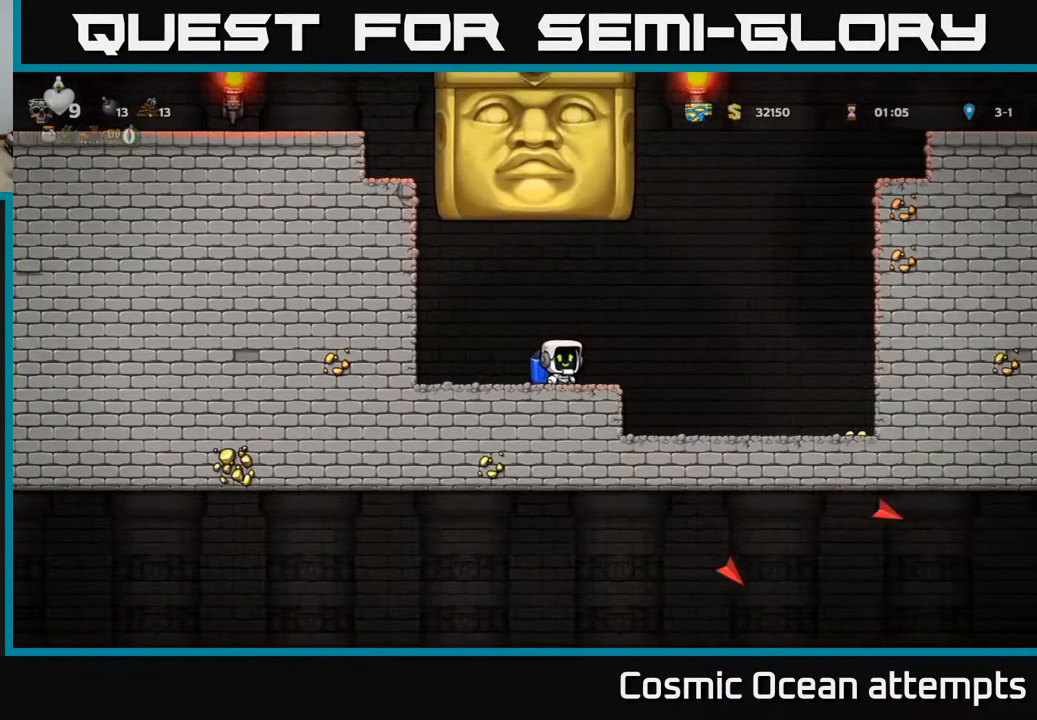
{"buttons": ["DPAD_RIGHT"], "right_stick": "center", "events": []}
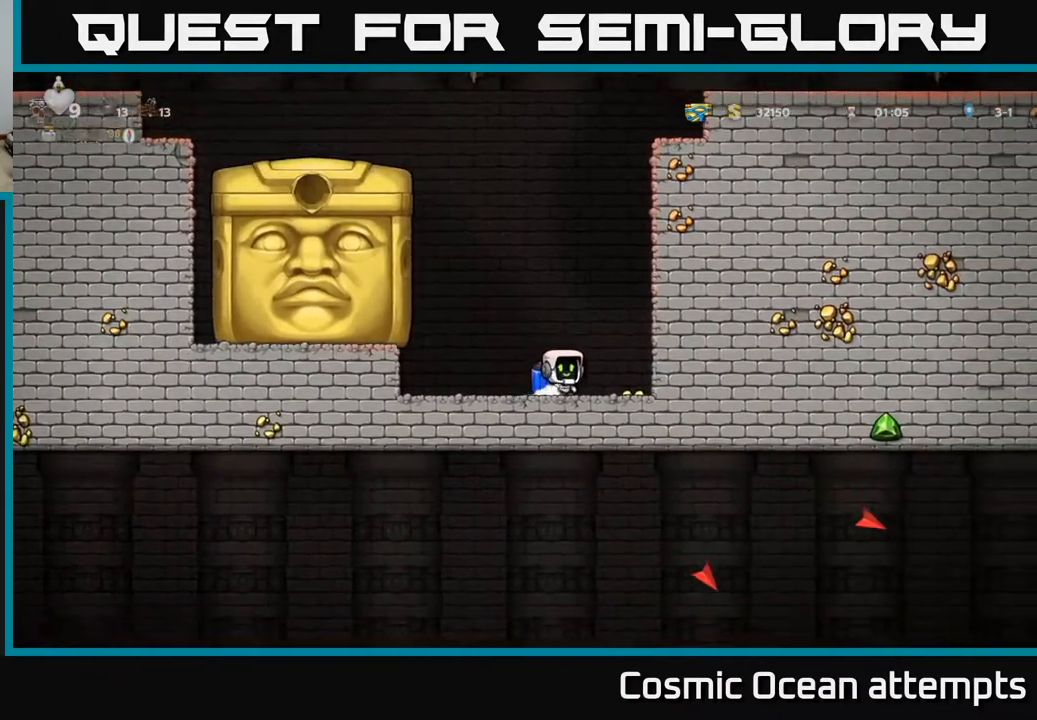
{"buttons": [], "right_stick": "center", "events": [[67, "DPAD_RIGHT", "up"]]}
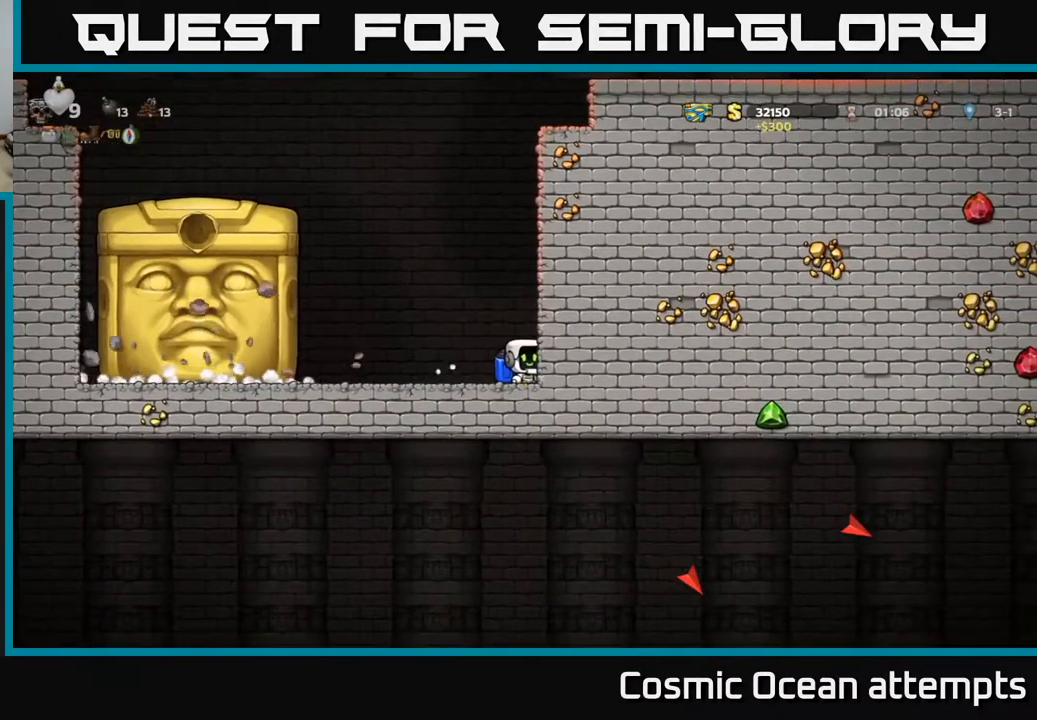
{"buttons": [], "right_stick": "center", "events": []}
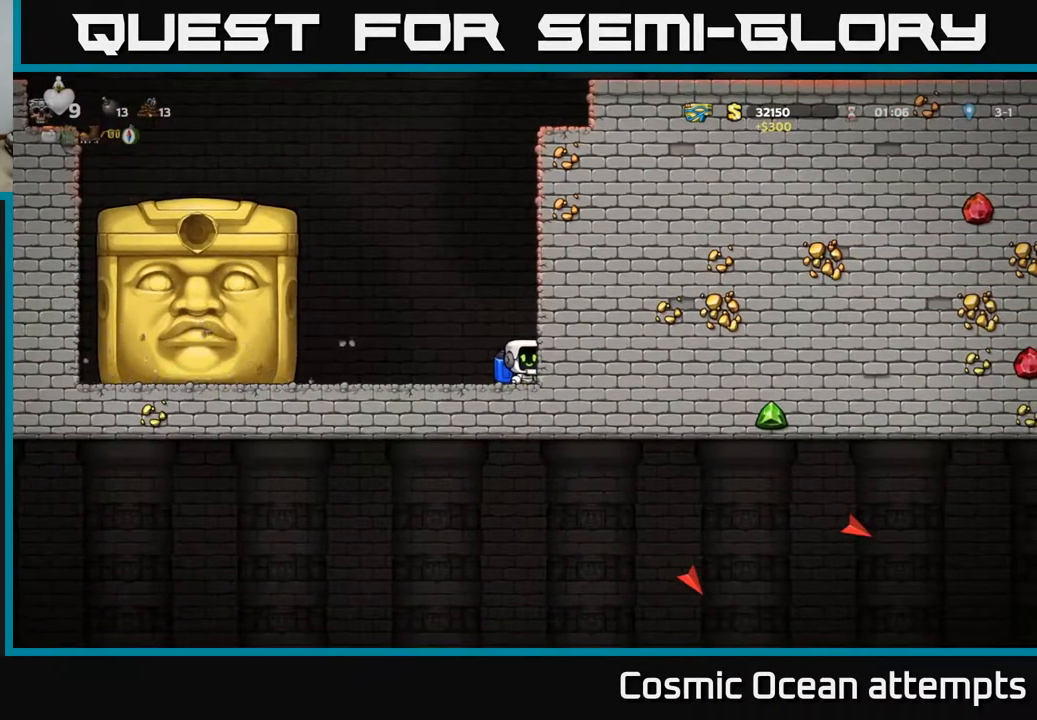
{"buttons": [], "right_stick": "center", "events": []}
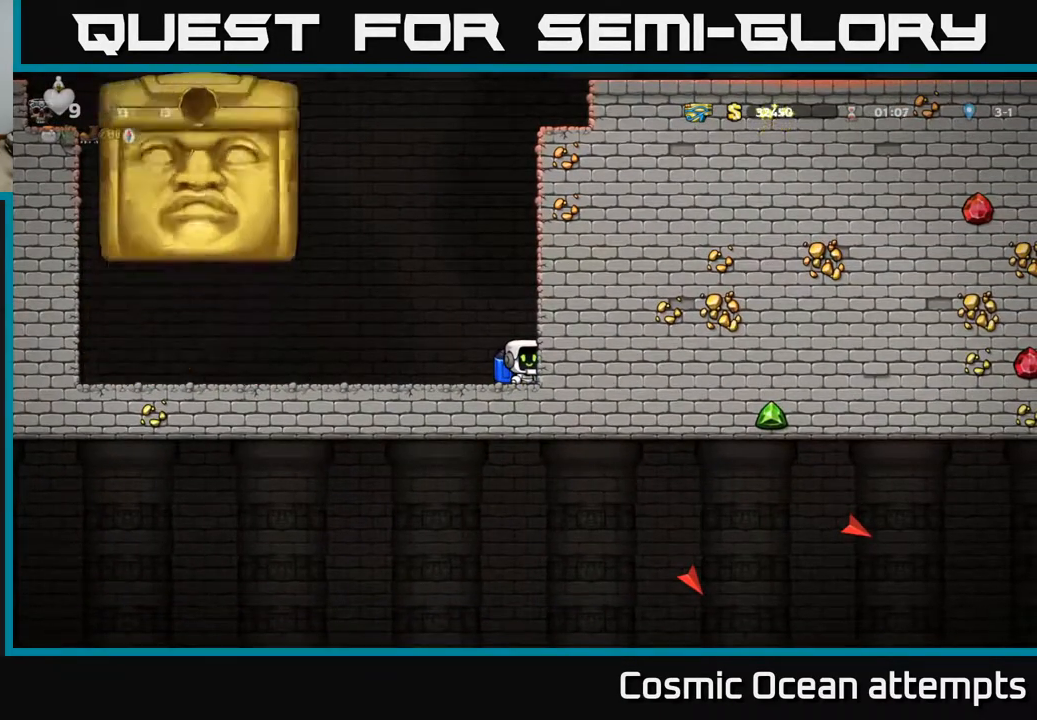
{"buttons": ["DPAD_LEFT"], "right_stick": "center", "events": [[383, "DPAD_LEFT", "down"]]}